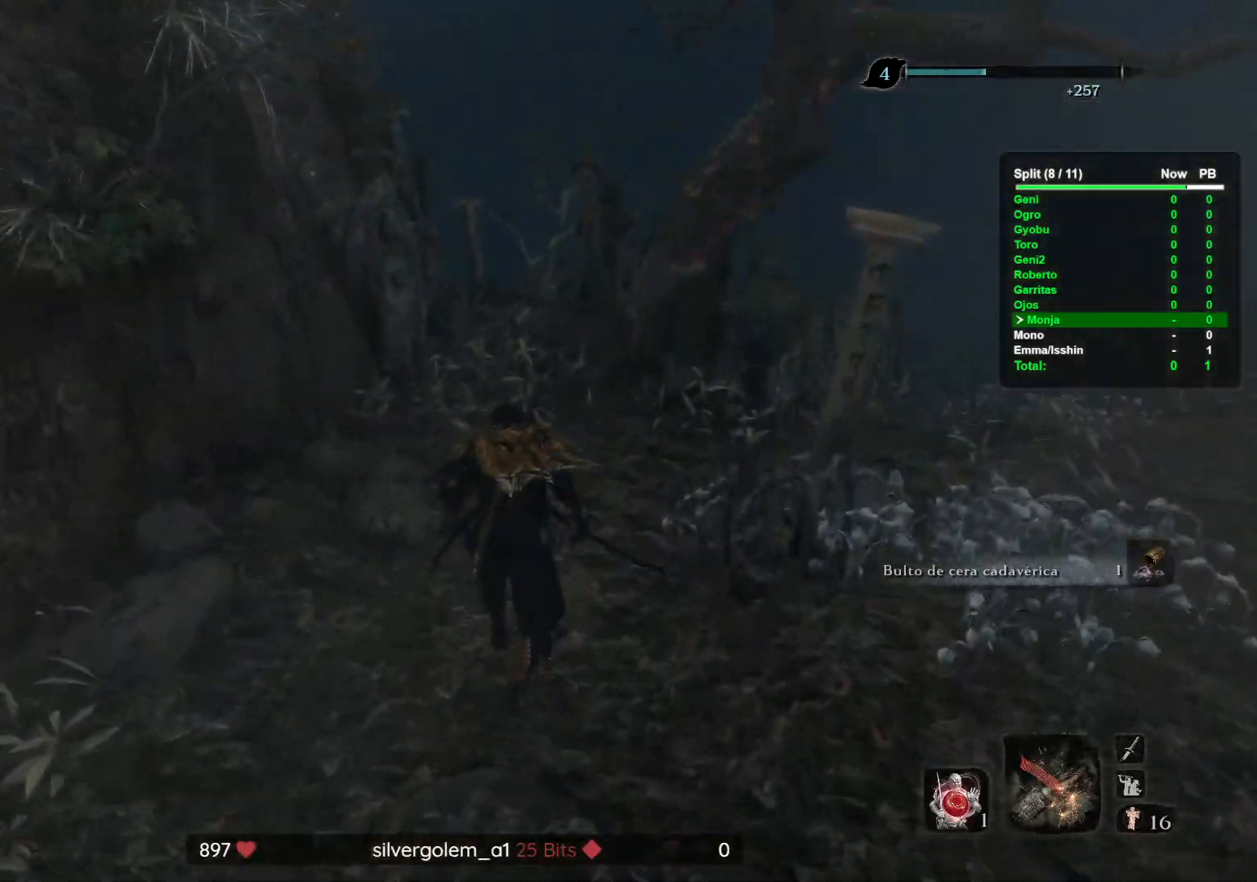
Gameplay with a controller (Xbox layout); each line is a JSON object with the inputs held at the frame after it. "button_events" lists button changes between this image and that frame as [ms after this image, input, new state], when the widget could be followed in between (sticks are given only as held states). Not read: A B DPAD_DOWN DPAD_LEFT DPAD_RIGHT DPAD_UP HOME L1 L2 L3 R1 R2 R3 X Y.
{"buttons": [], "left_stick": "up", "right_stick": "down-left", "button_events": []}
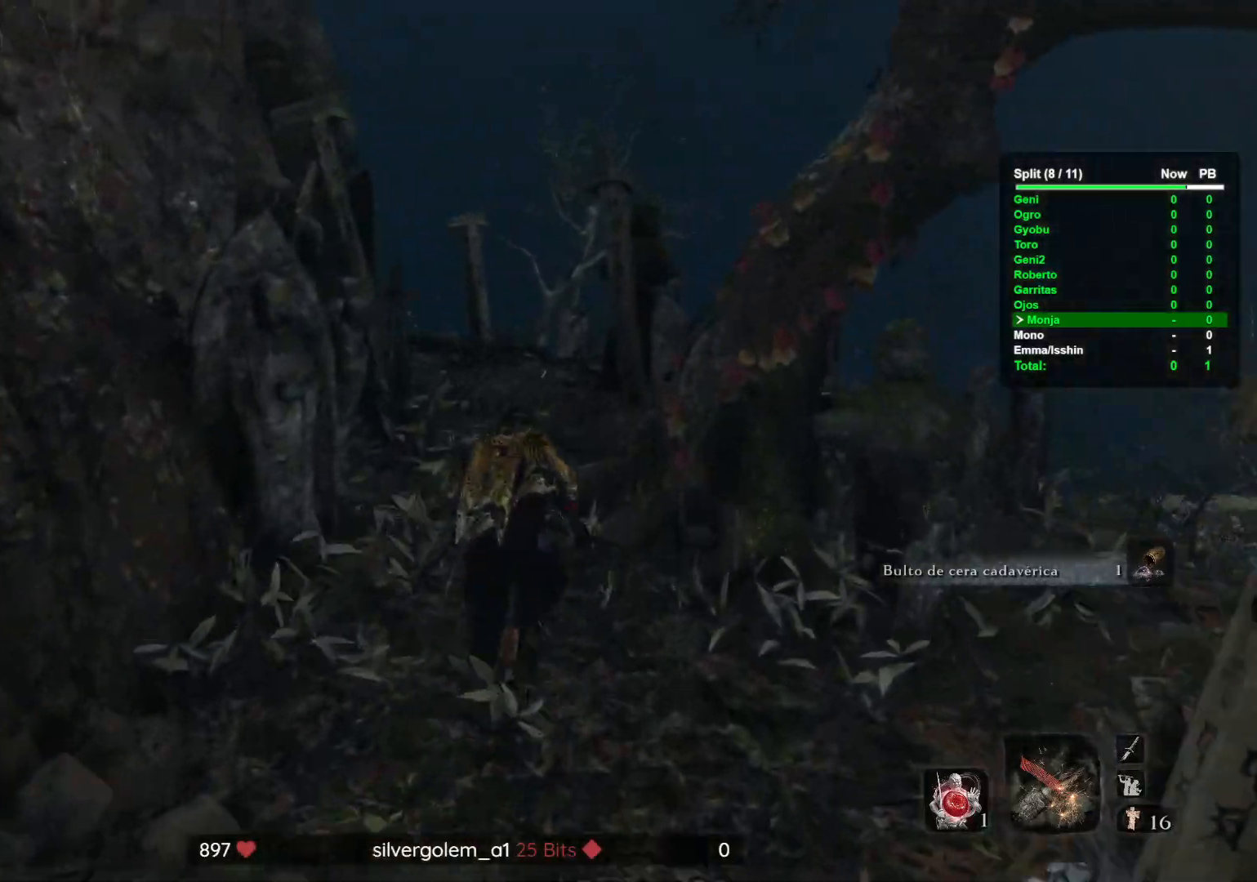
{"buttons": [], "left_stick": "up", "right_stick": "center", "button_events": []}
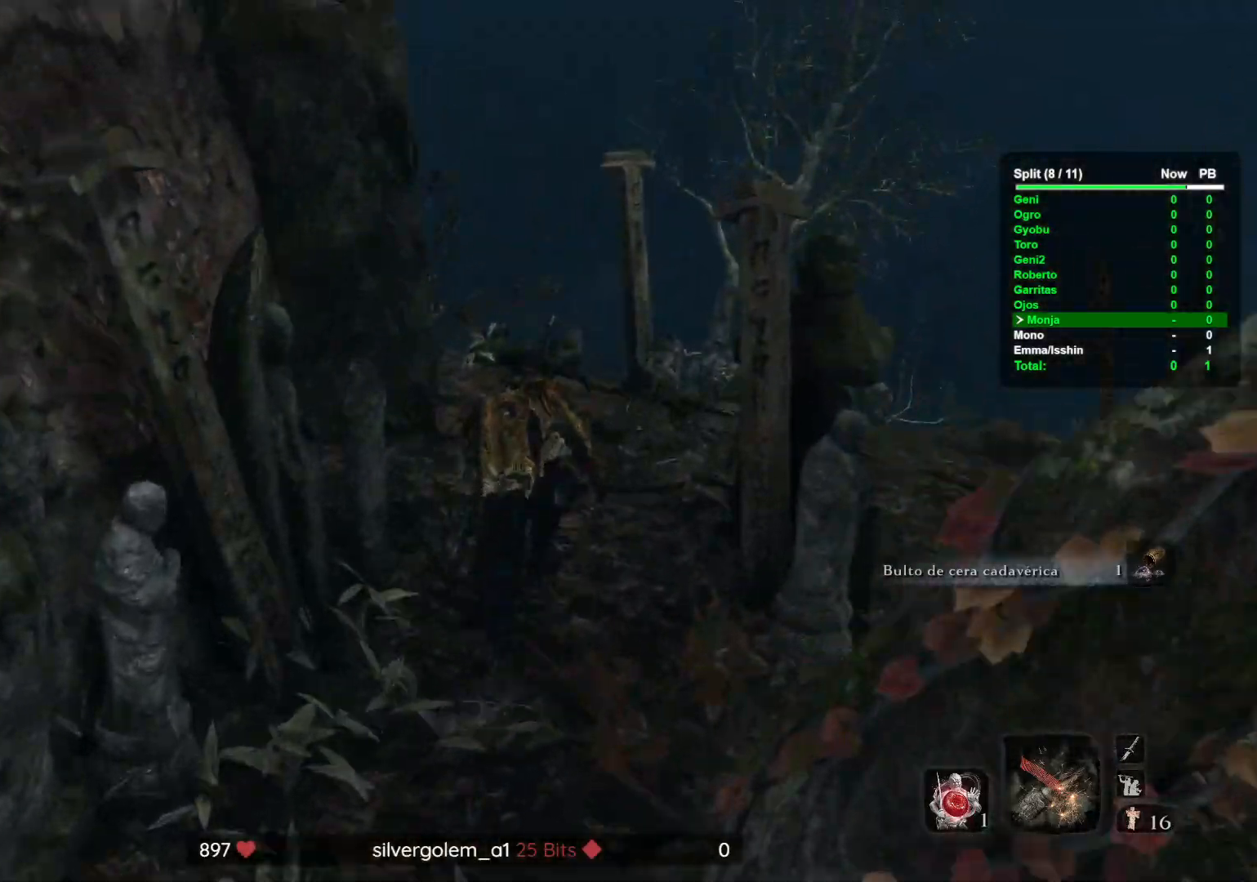
{"buttons": [], "left_stick": "up", "right_stick": "center", "button_events": []}
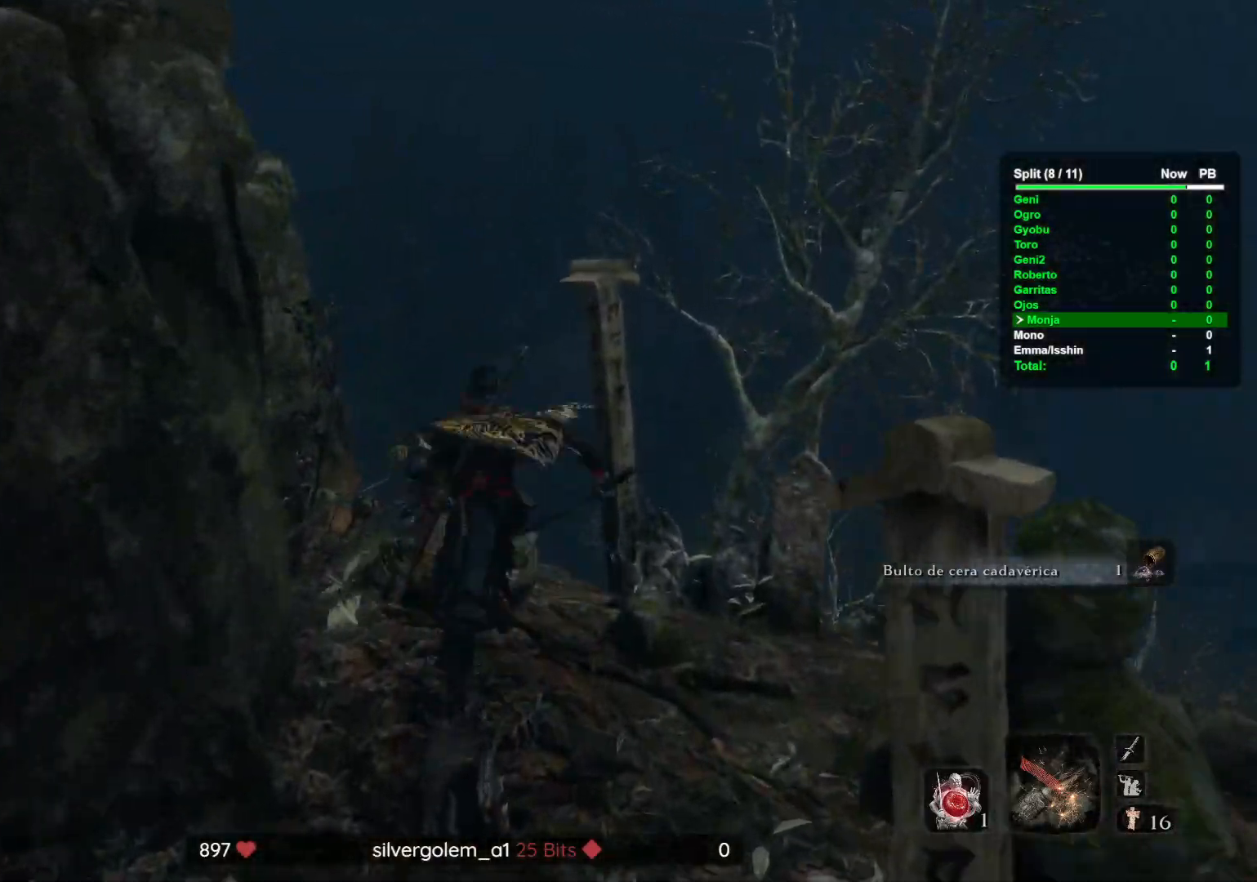
{"buttons": [], "left_stick": "up", "right_stick": "down", "button_events": []}
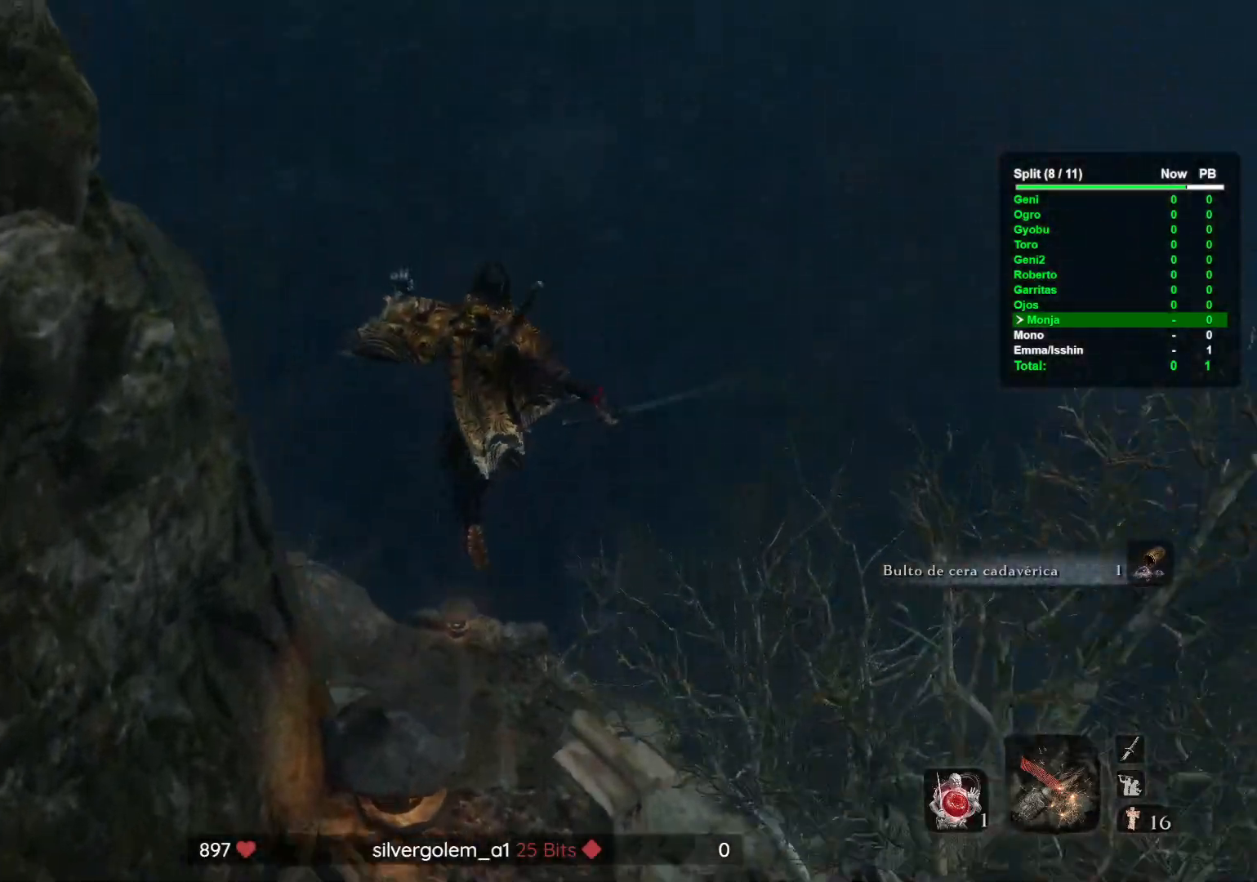
{"buttons": [], "left_stick": "up", "right_stick": "center", "button_events": []}
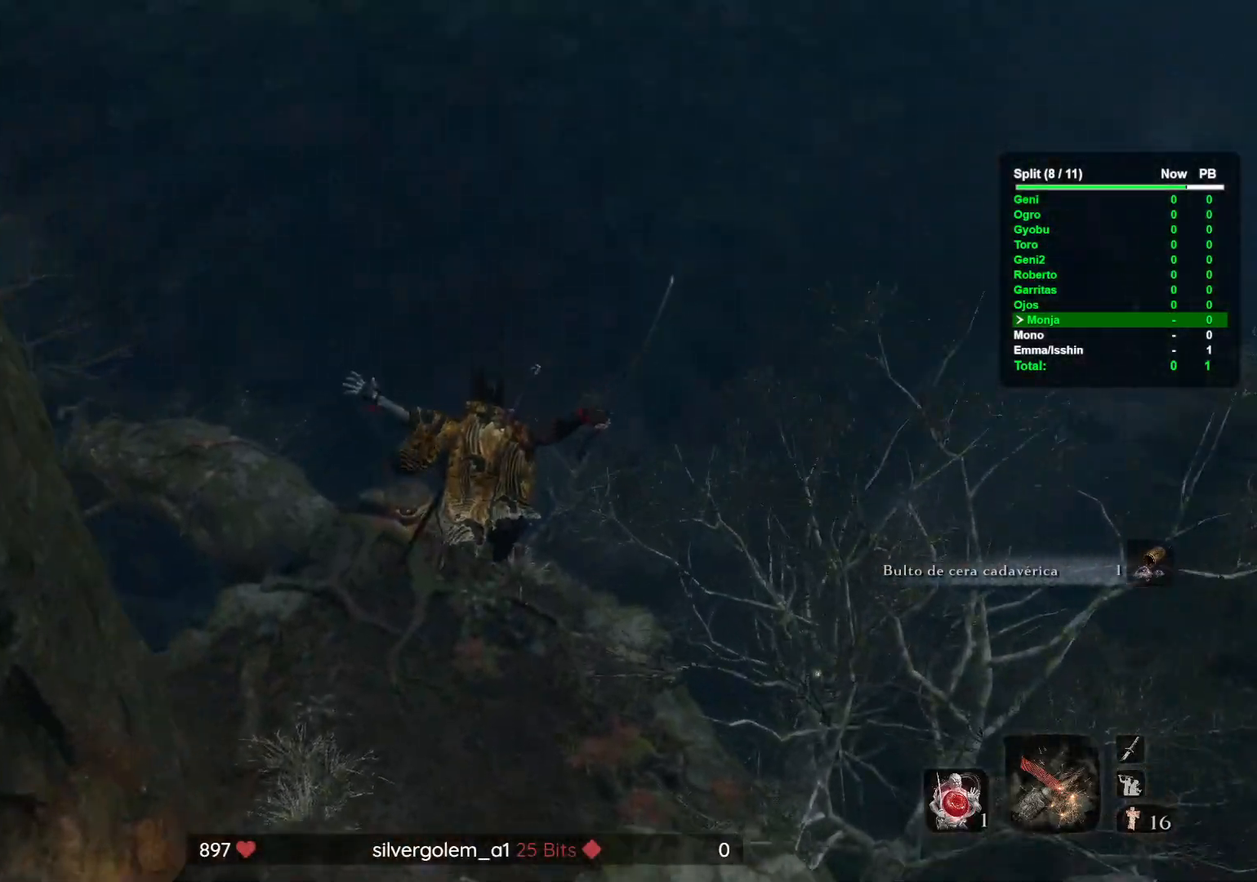
{"buttons": [], "left_stick": "up", "right_stick": "center", "button_events": []}
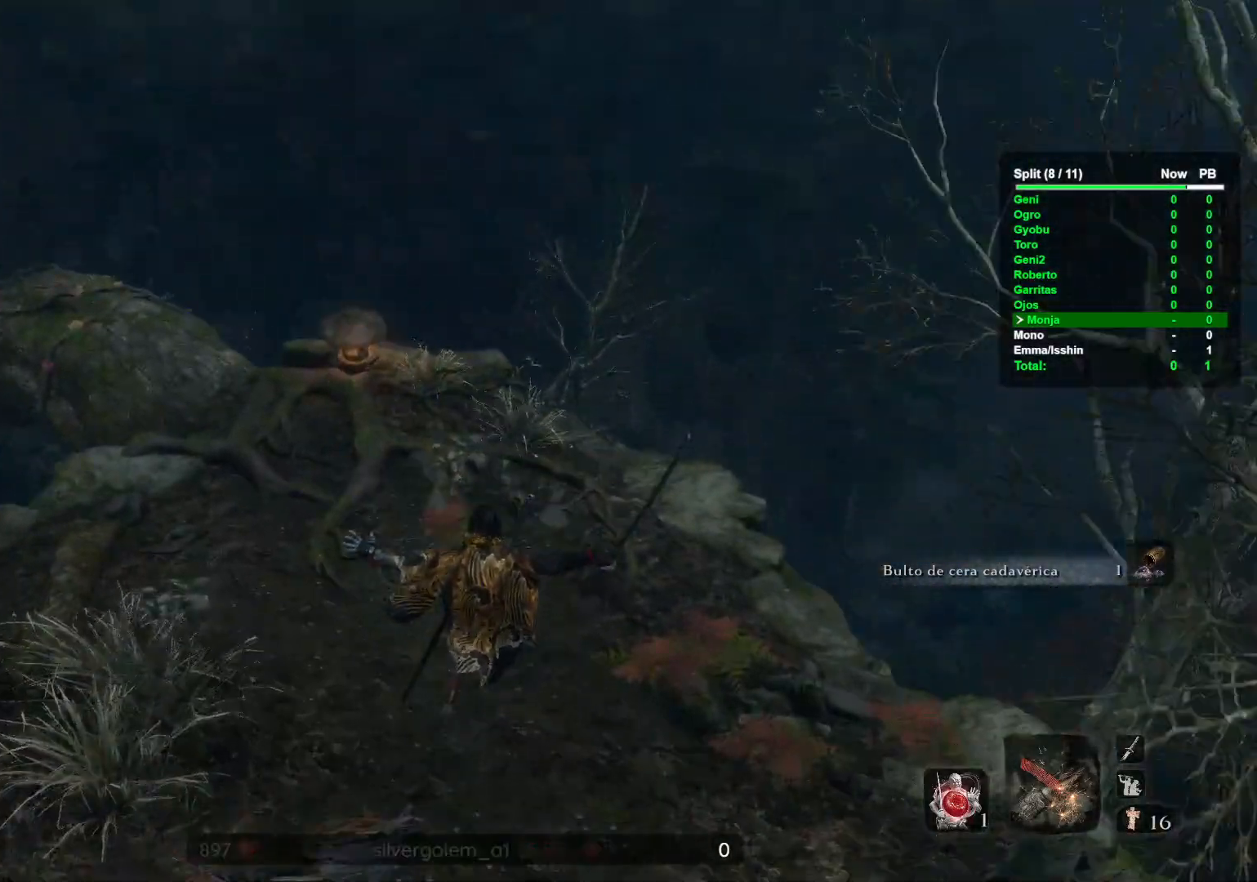
{"buttons": [], "left_stick": "up", "right_stick": "center", "button_events": []}
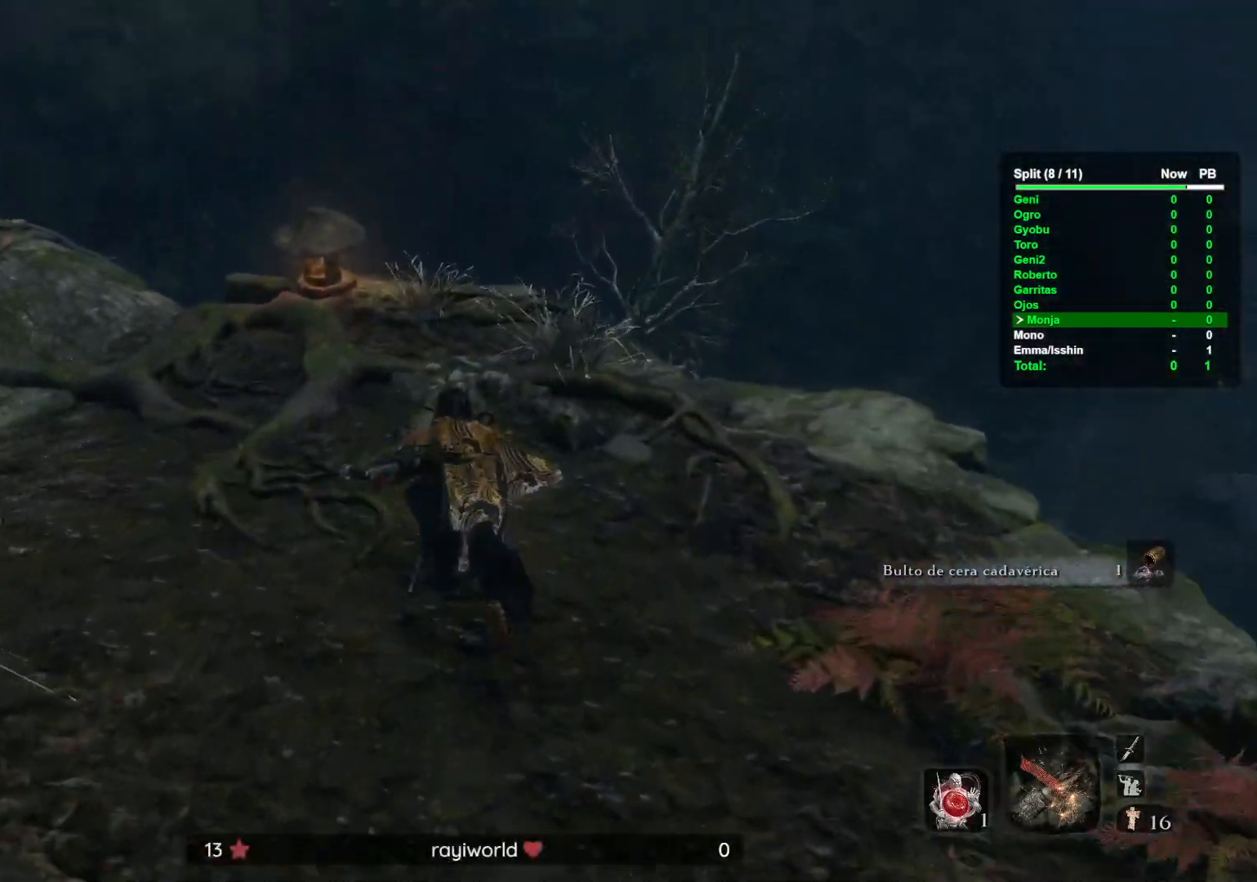
{"buttons": [], "left_stick": "up", "right_stick": "center", "button_events": []}
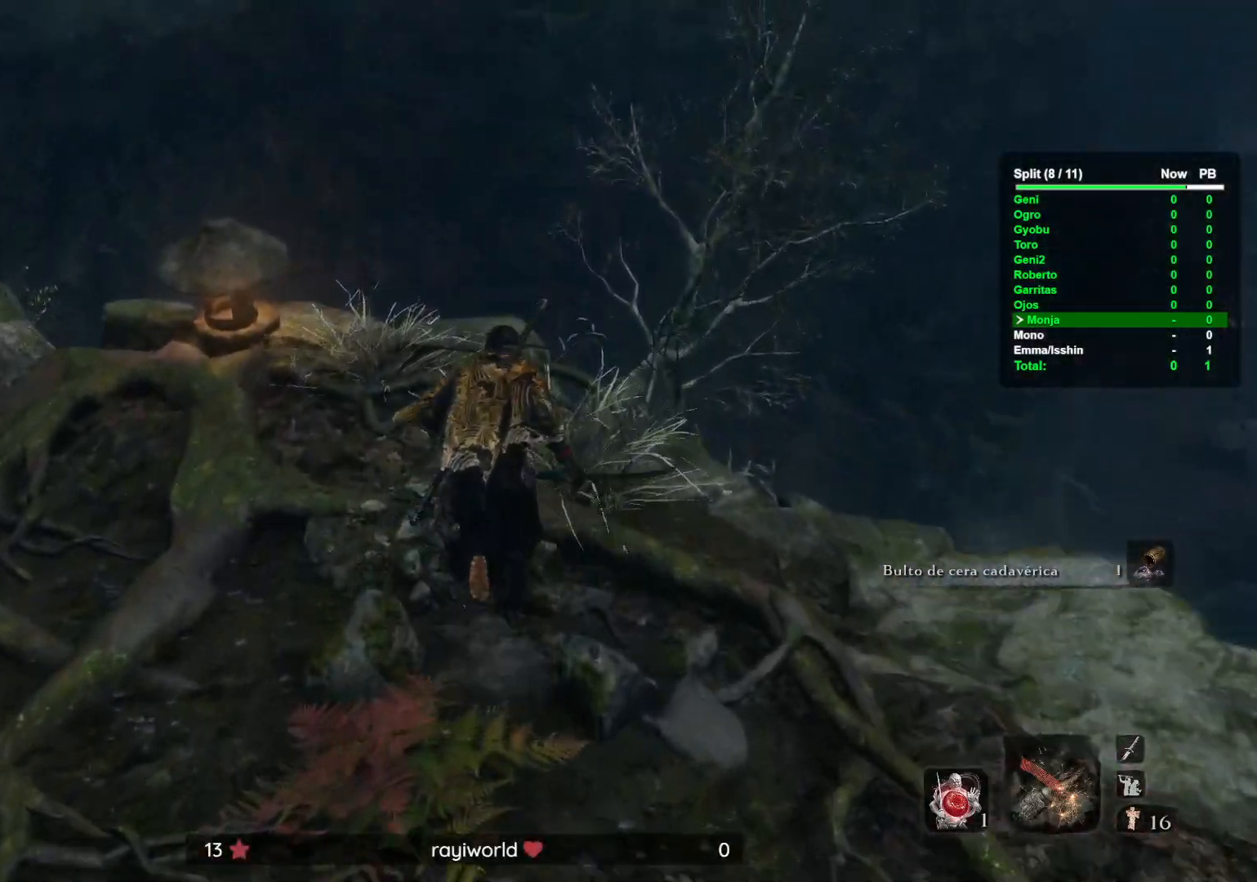
{"buttons": [], "left_stick": "up", "right_stick": "center", "button_events": []}
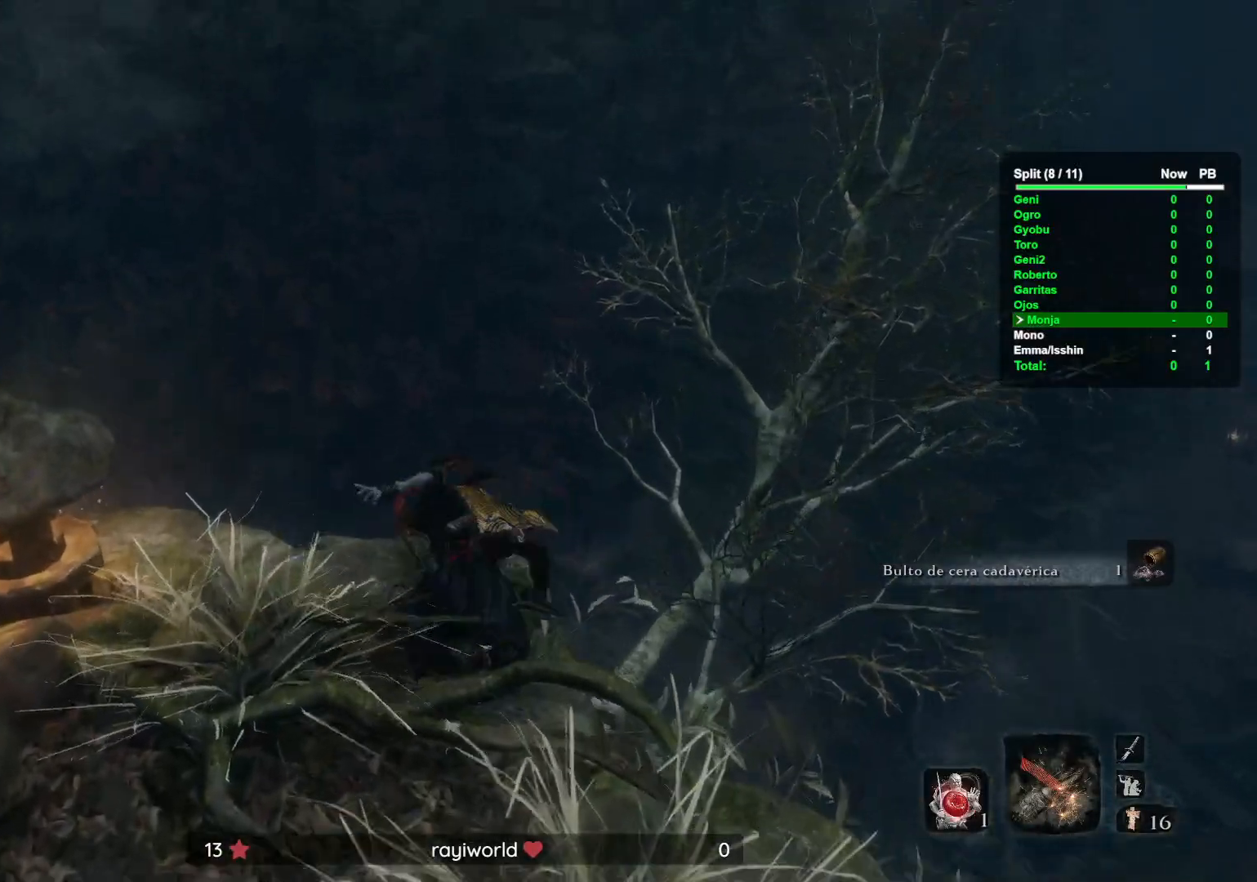
{"buttons": [], "left_stick": "up-right", "right_stick": "center", "button_events": []}
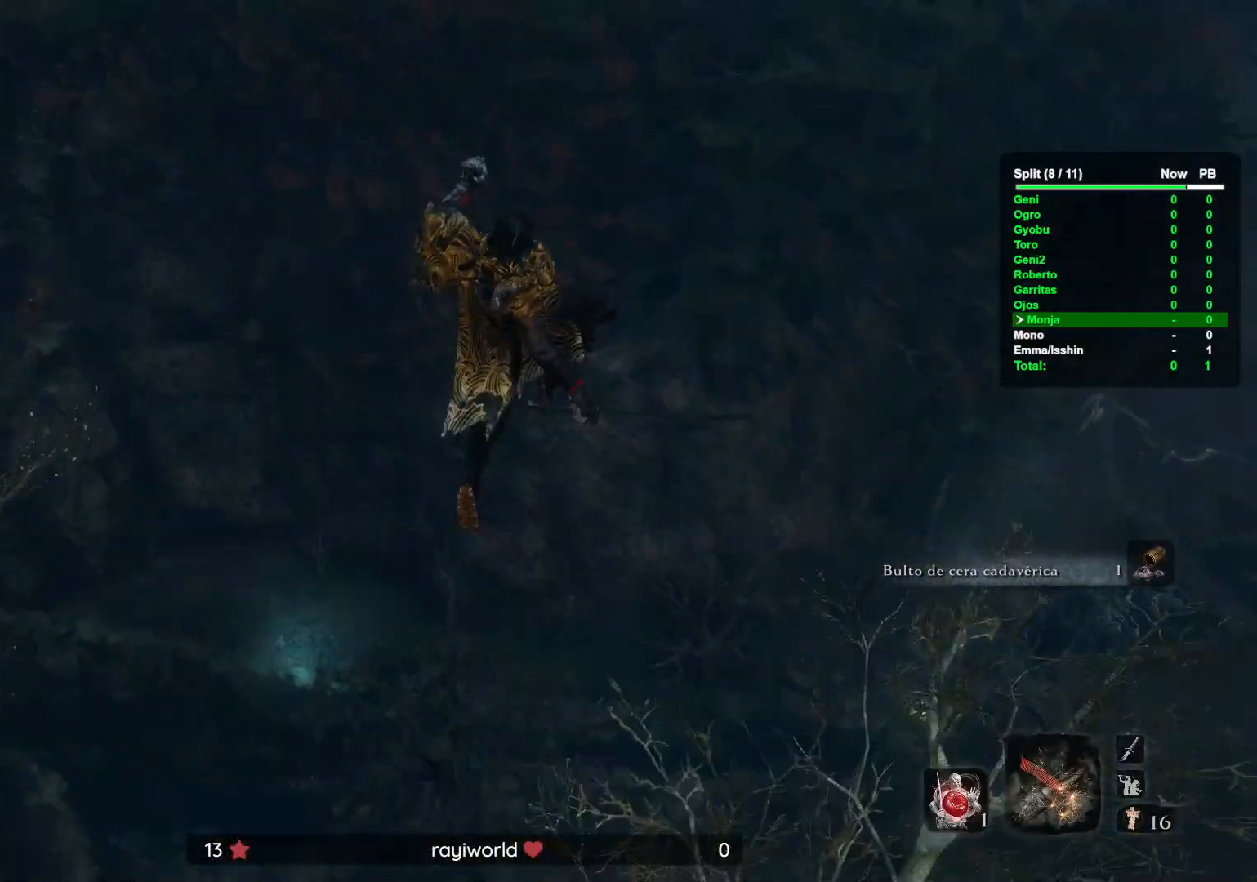
{"buttons": [], "left_stick": "up", "right_stick": "center", "button_events": []}
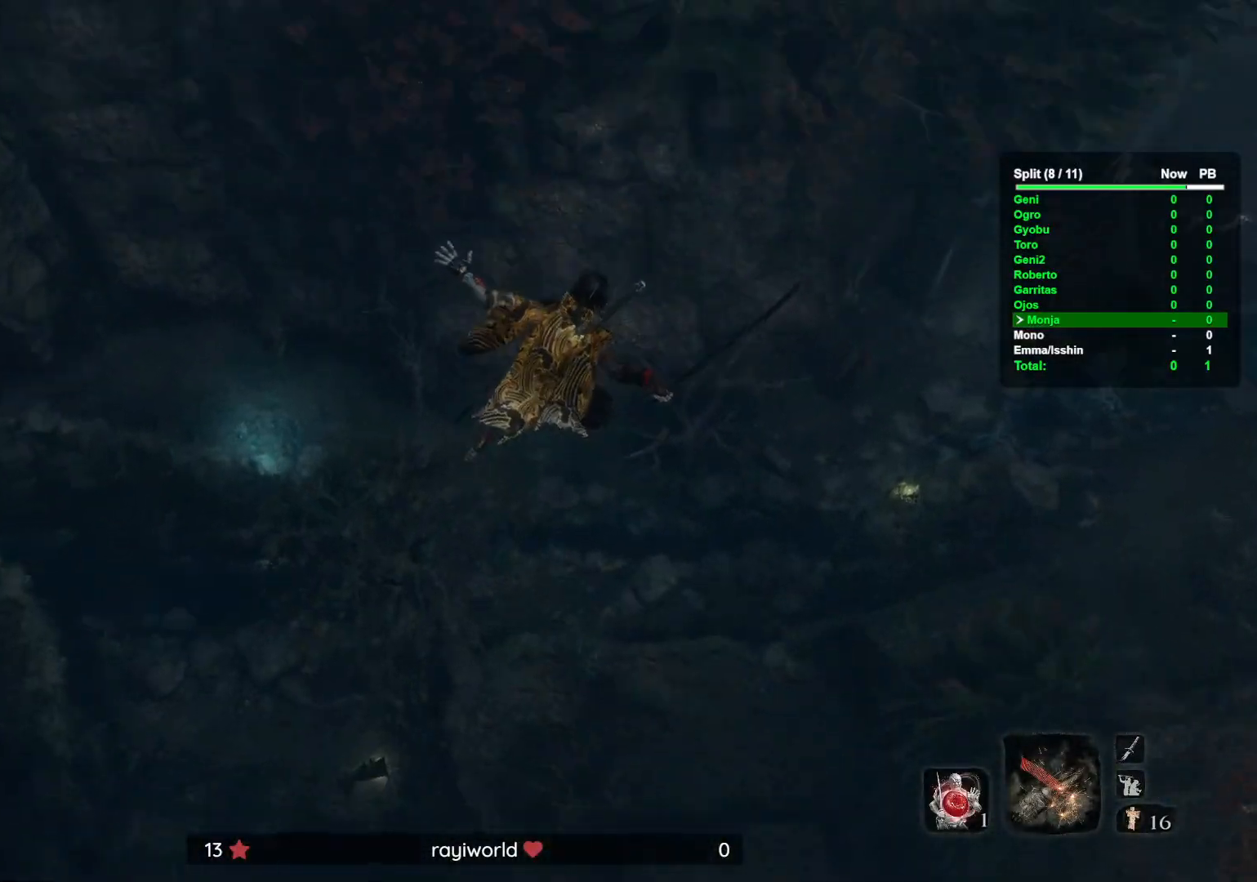
{"buttons": [], "left_stick": "up", "right_stick": "center", "button_events": []}
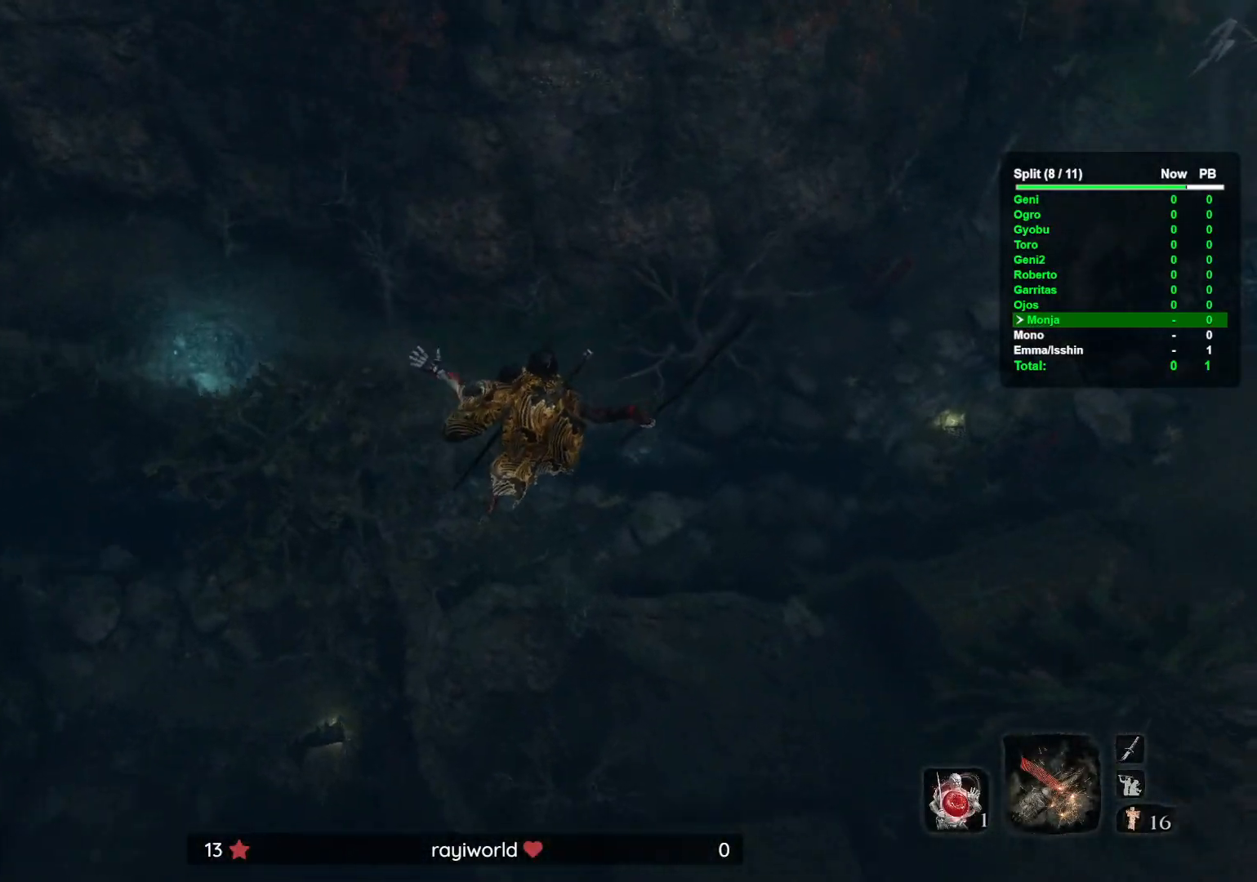
{"buttons": [], "left_stick": "up", "right_stick": "left", "button_events": []}
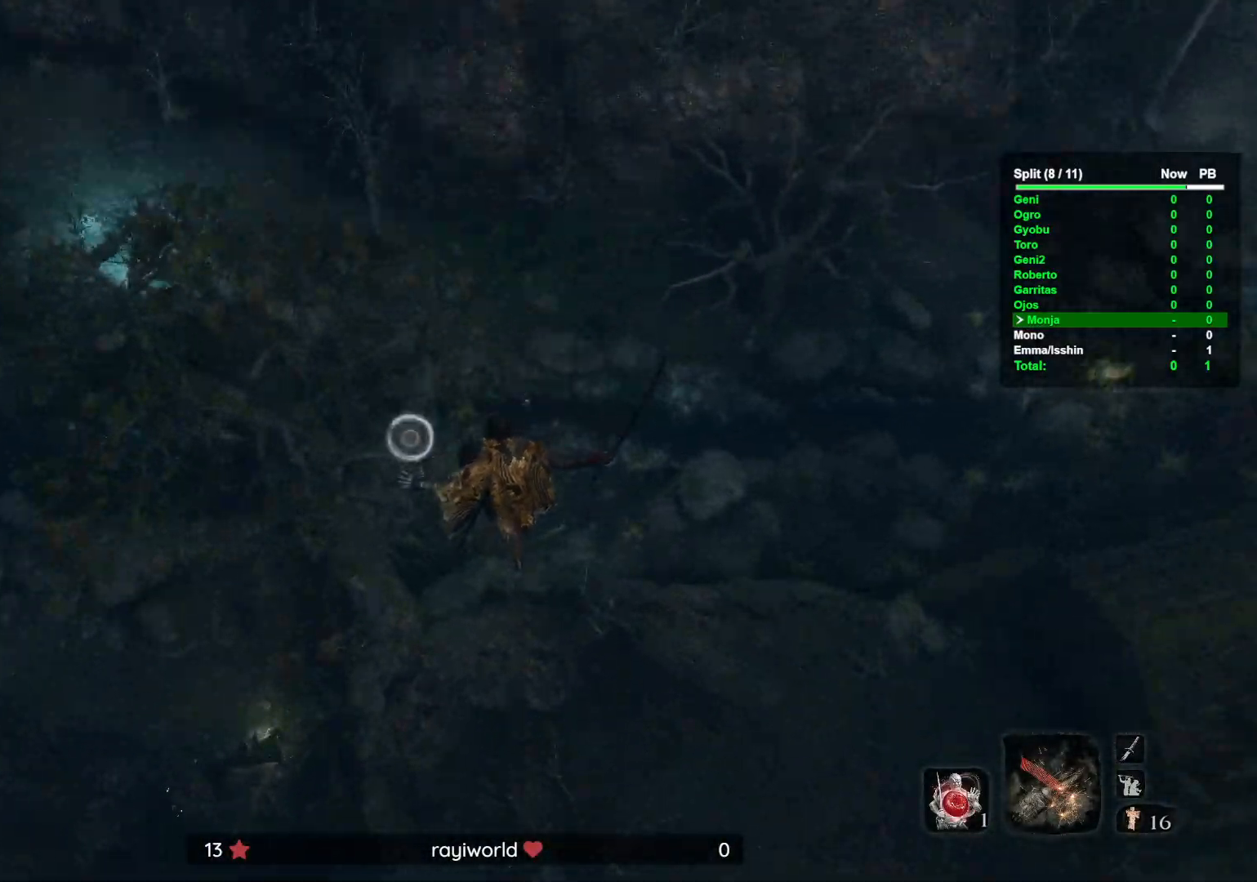
{"buttons": [], "left_stick": "up", "right_stick": "center", "button_events": []}
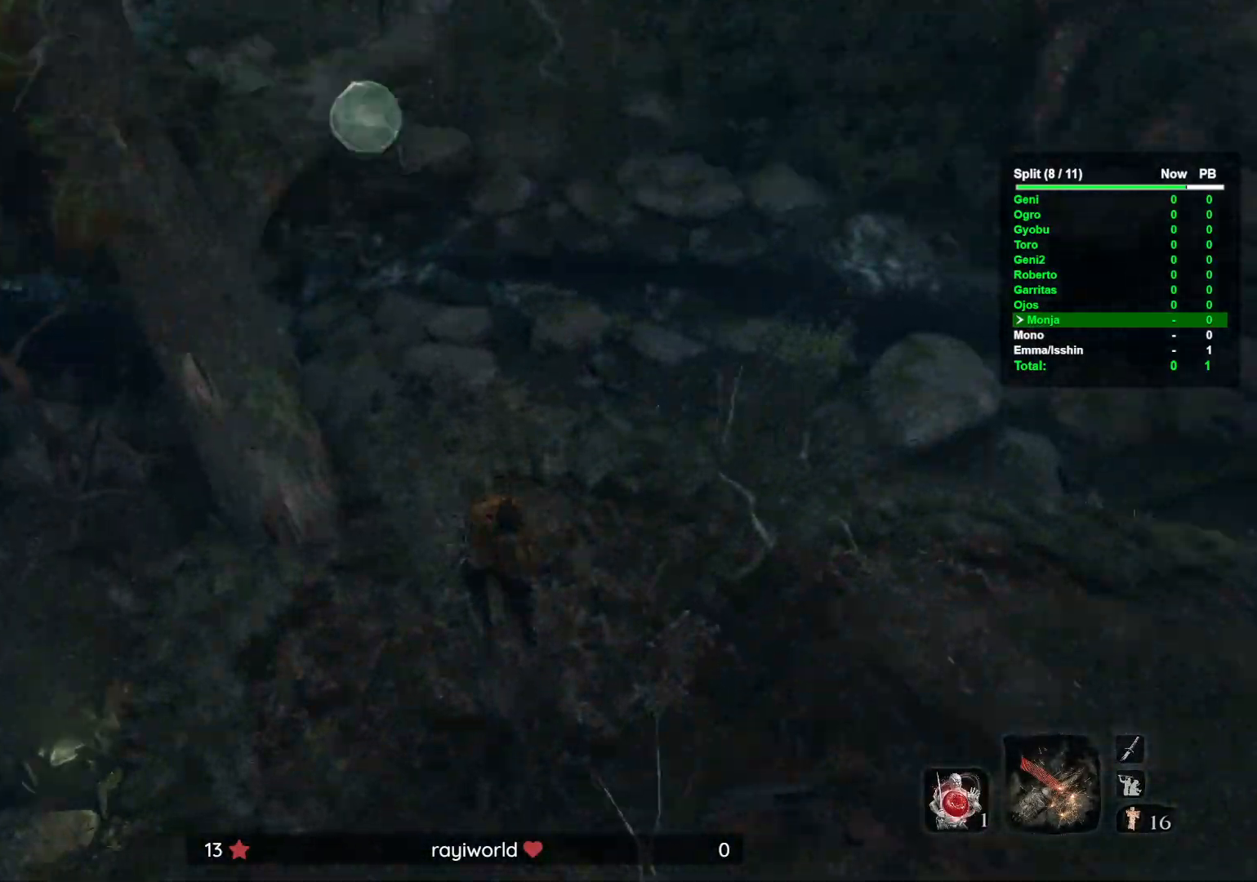
{"buttons": [], "left_stick": "center", "right_stick": "center", "button_events": []}
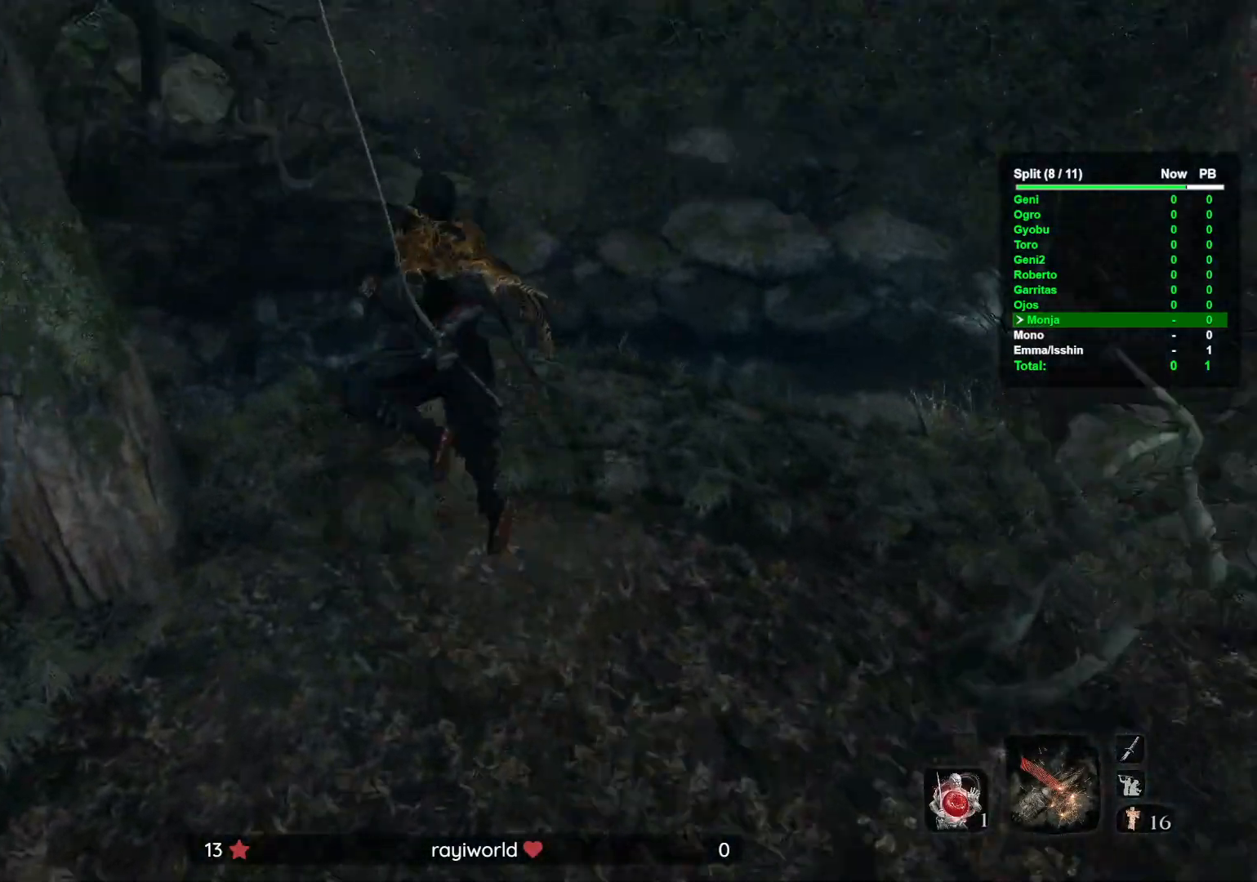
{"buttons": [], "left_stick": "up", "right_stick": "down-right", "button_events": []}
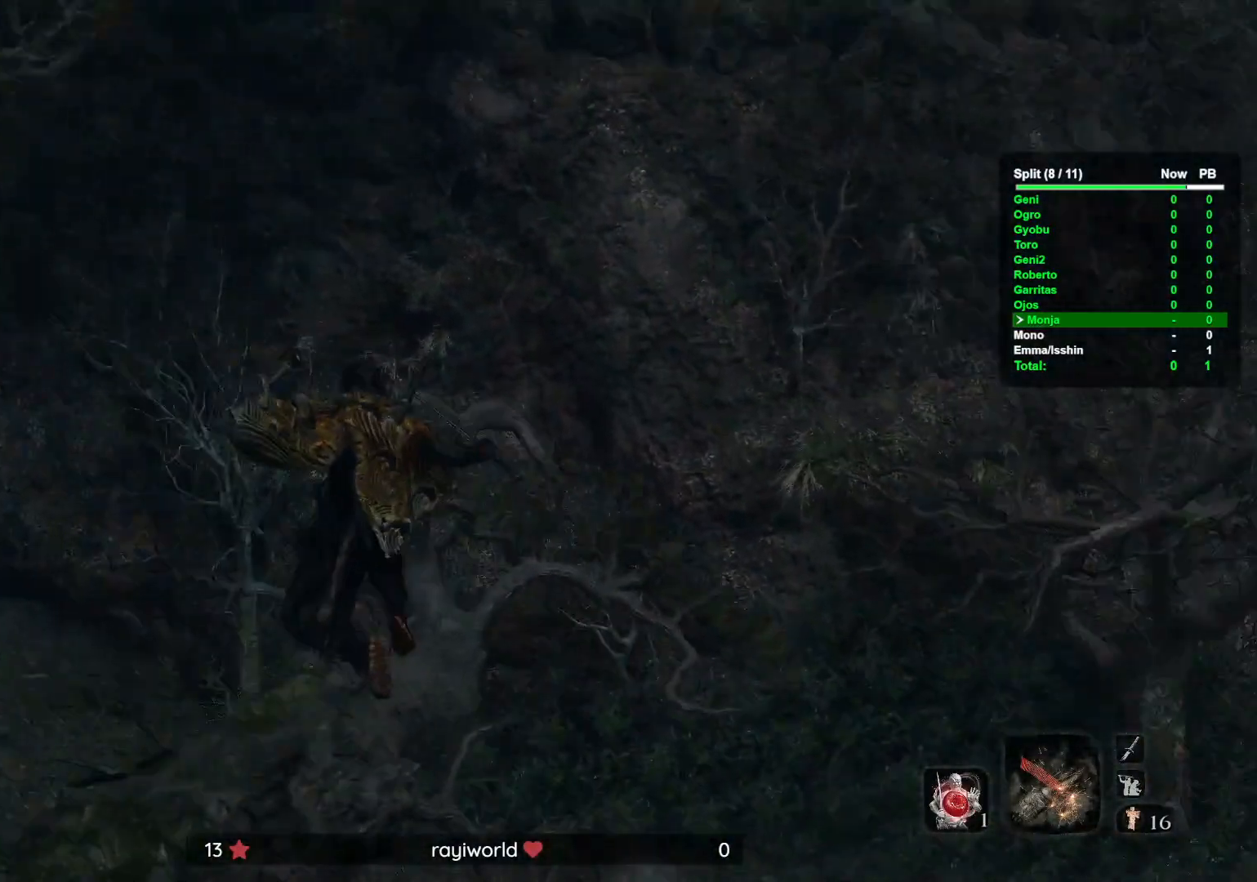
{"buttons": [], "left_stick": "up", "right_stick": "down-right", "button_events": []}
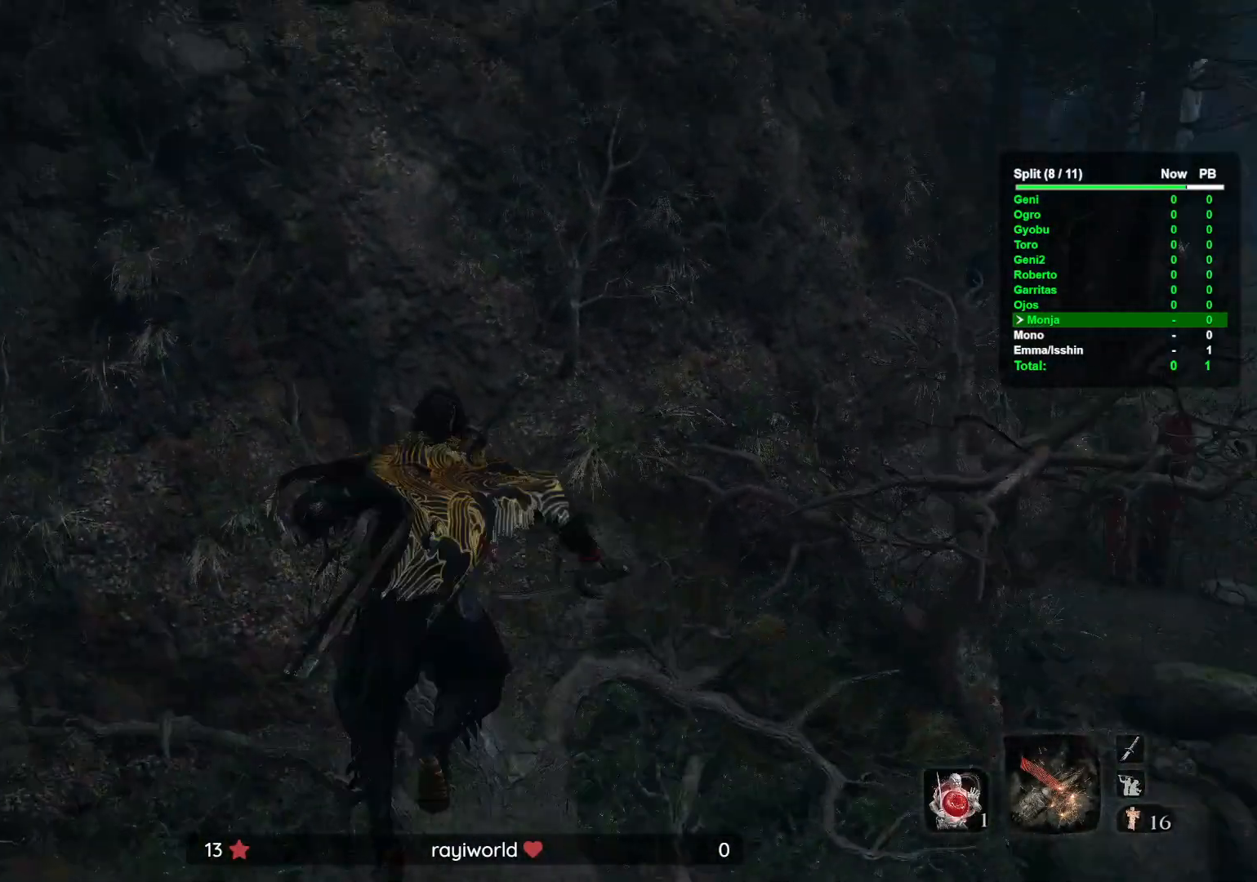
{"buttons": [], "left_stick": "up", "right_stick": "down-right", "button_events": []}
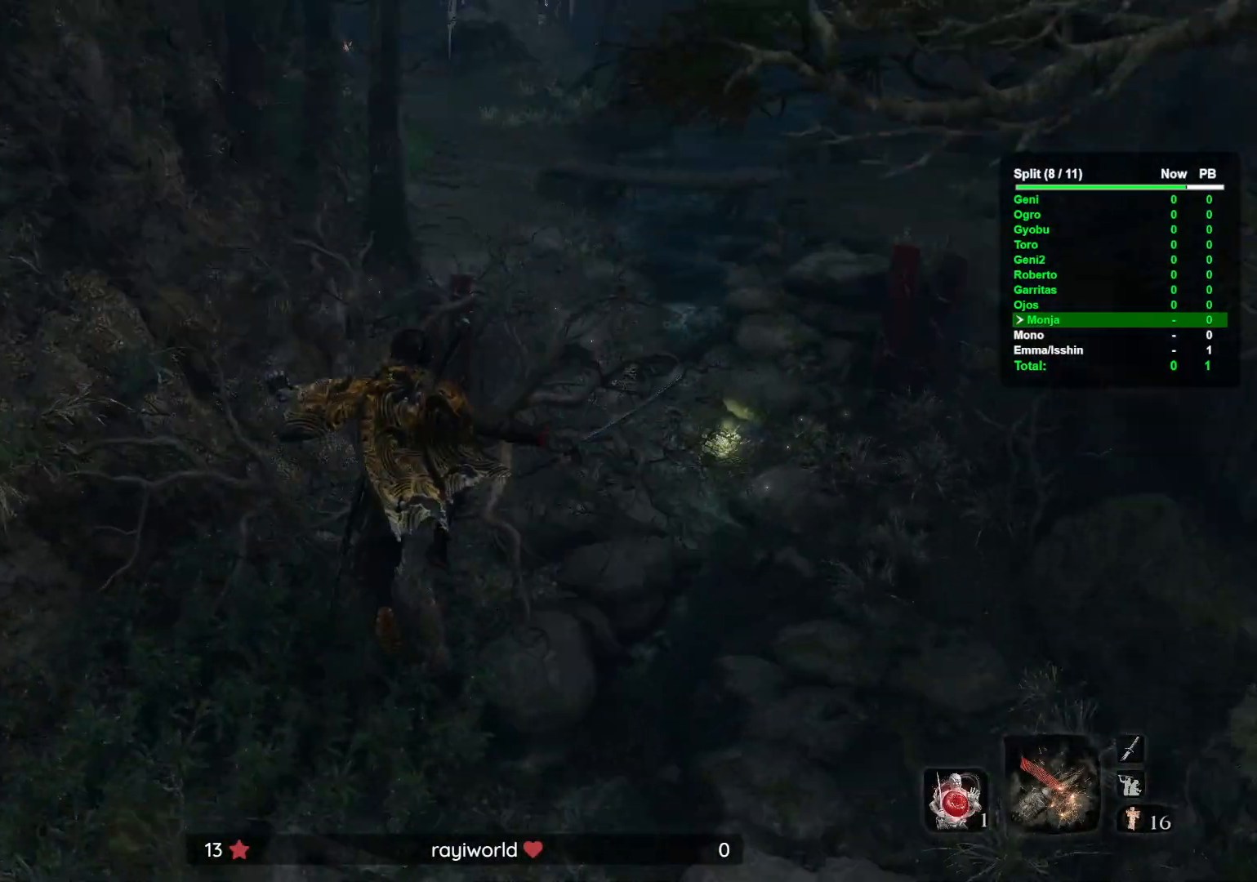
{"buttons": [], "left_stick": "up", "right_stick": "center", "button_events": []}
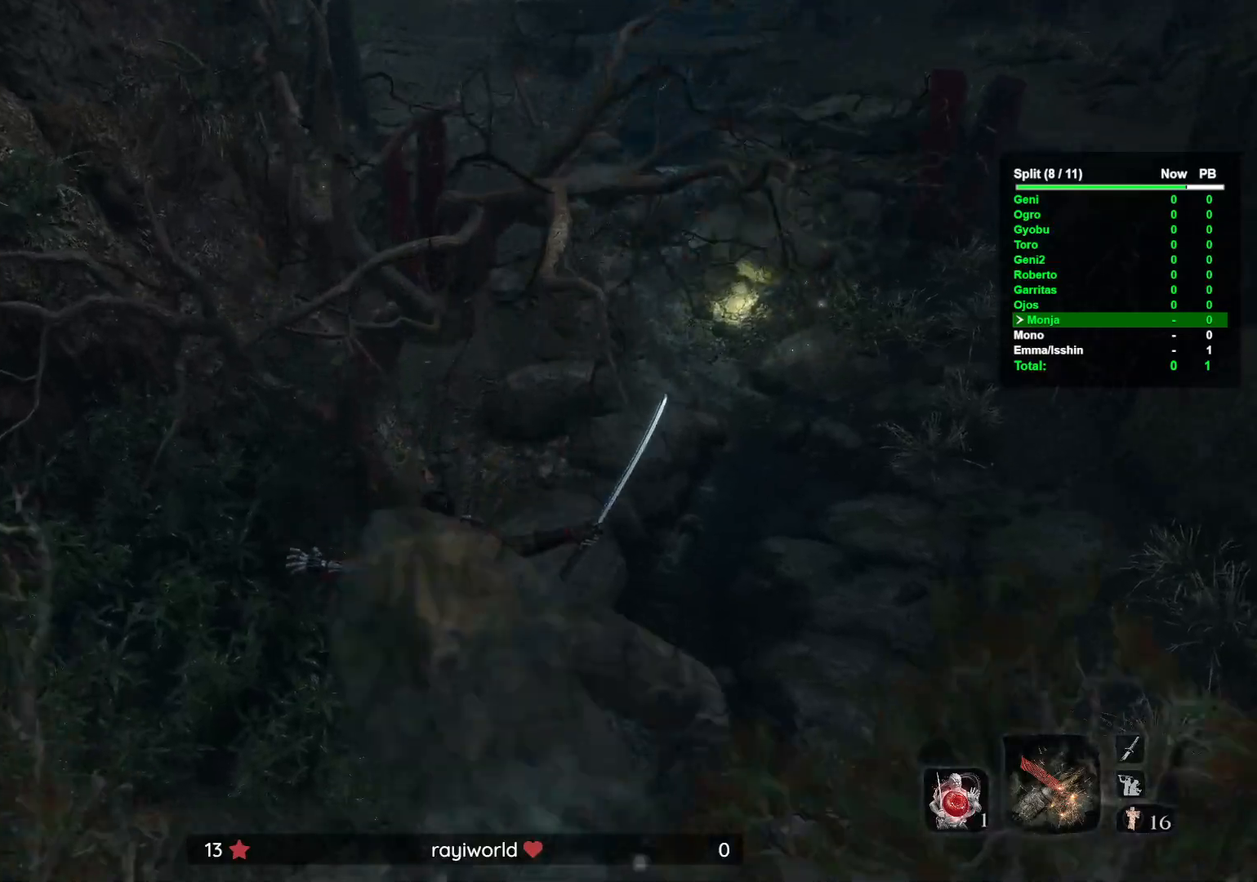
{"buttons": [], "left_stick": "up", "right_stick": "center", "button_events": []}
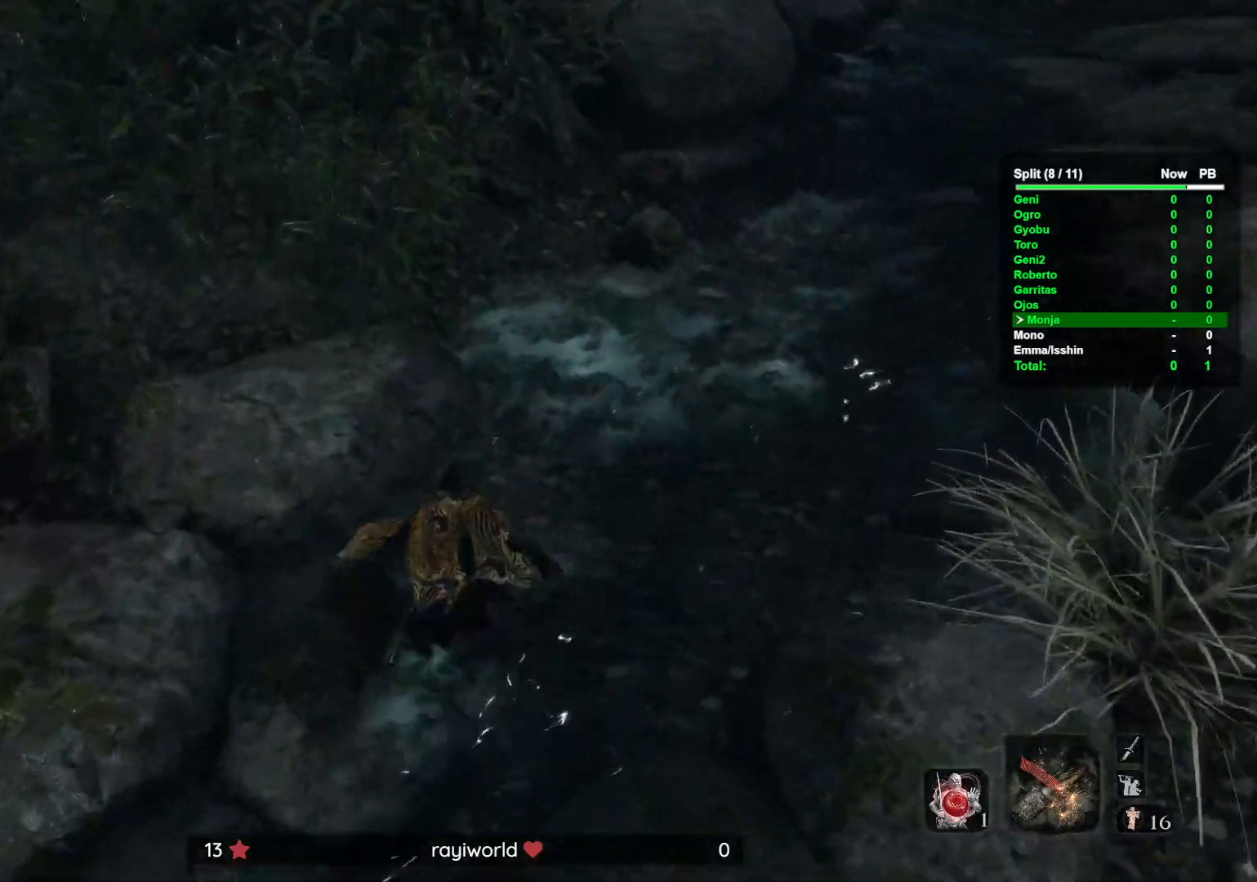
{"buttons": [], "left_stick": "up", "right_stick": "center", "button_events": []}
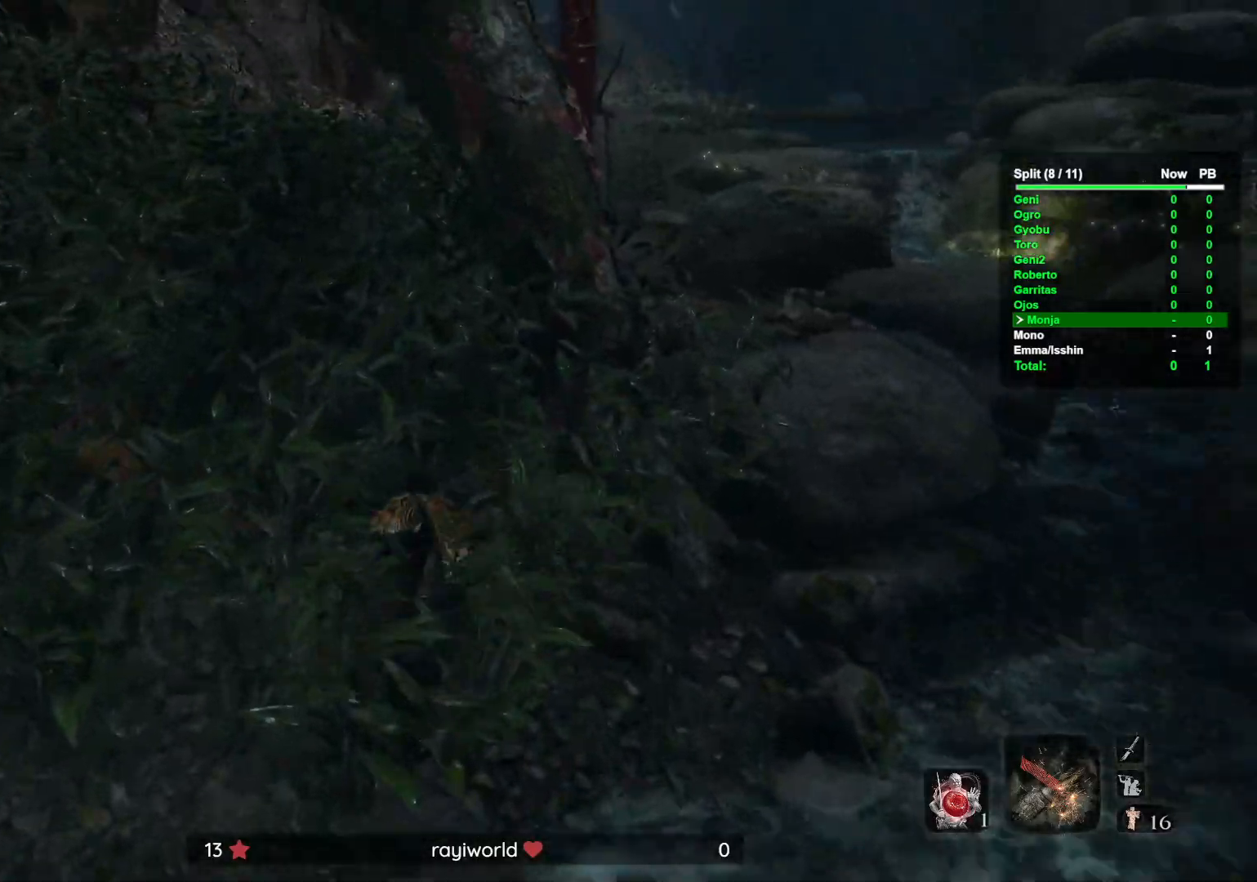
{"buttons": [], "left_stick": "up", "right_stick": "center", "button_events": []}
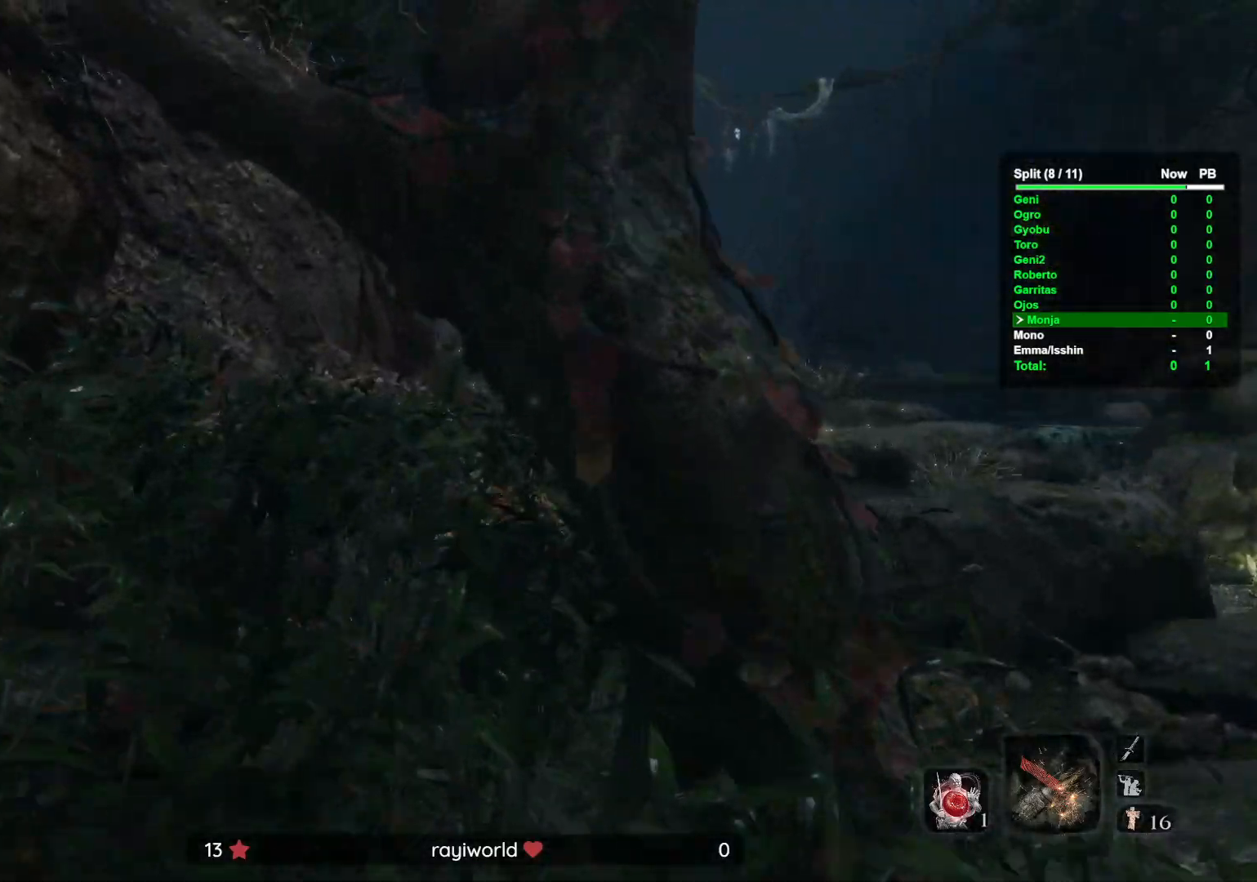
{"buttons": [], "left_stick": "up", "right_stick": "down-left", "button_events": []}
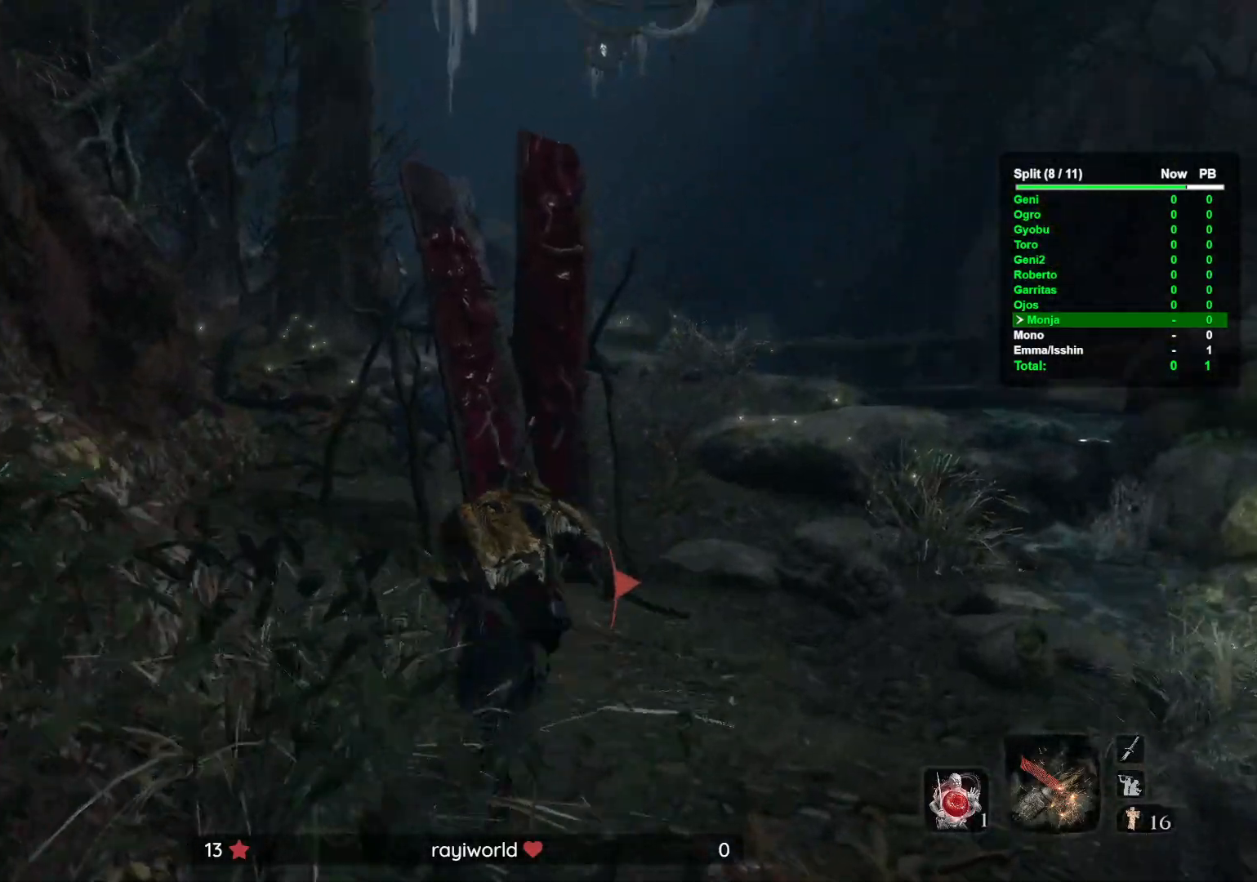
{"buttons": [], "left_stick": "up-left", "right_stick": "center", "button_events": []}
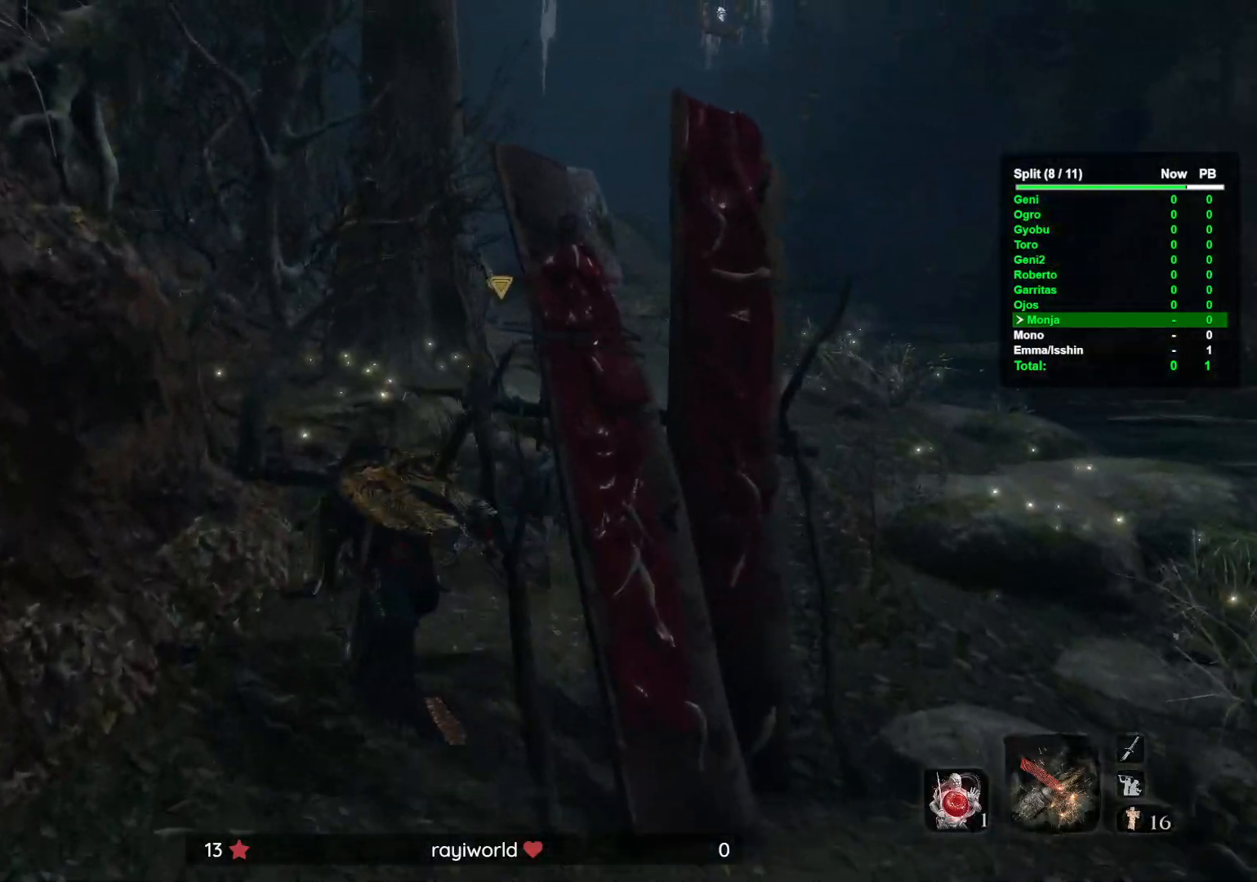
{"buttons": [], "left_stick": "up", "right_stick": "center", "button_events": []}